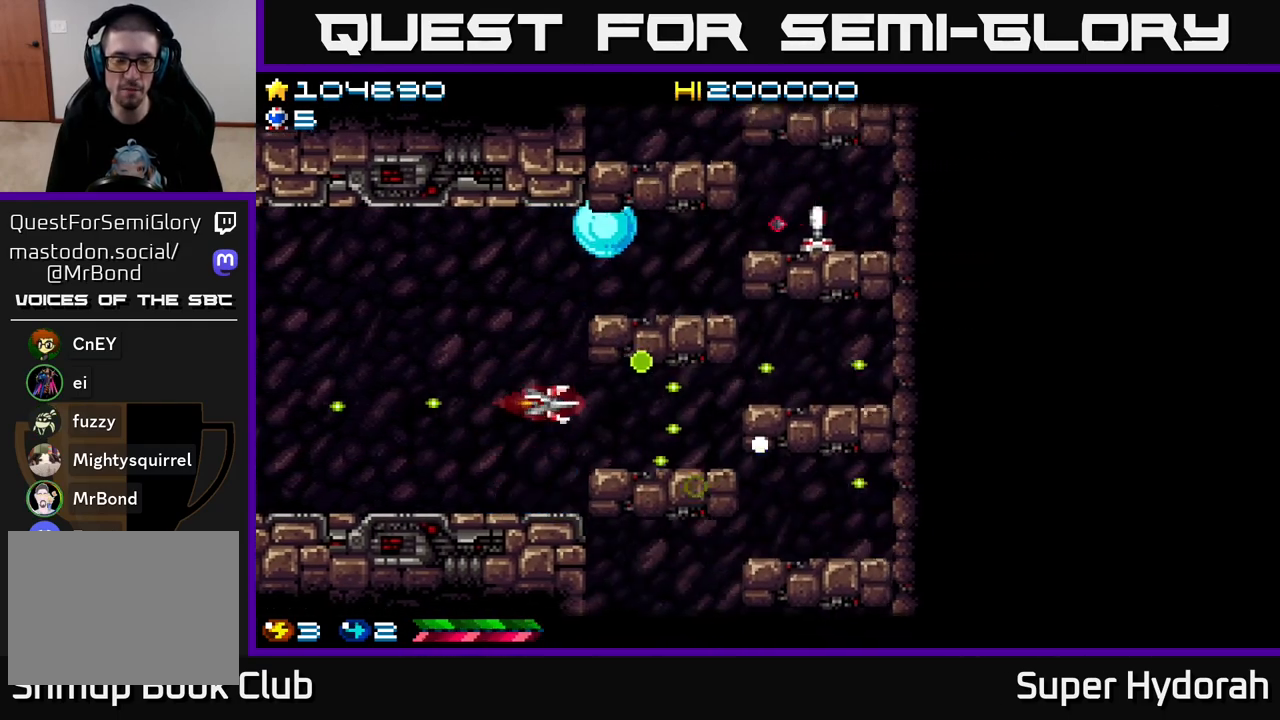
Gameplay with a controller (Xbox layout); each line is a JSON object with the inputs held at the frame after it. "events" lists button and stick changes between this image and that frame as [ms after this image, input, new state], when the widget could be followed in between. Not read: L3 R3 right_stick.
{"buttons": ["A", "DPAD_UP", "DPAD_LEFT"], "left_stick": "center", "events": [[133, "DPAD_UP", "up"], [317, "DPAD_LEFT", "down"], [350, "DPAD_UP", "down"]]}
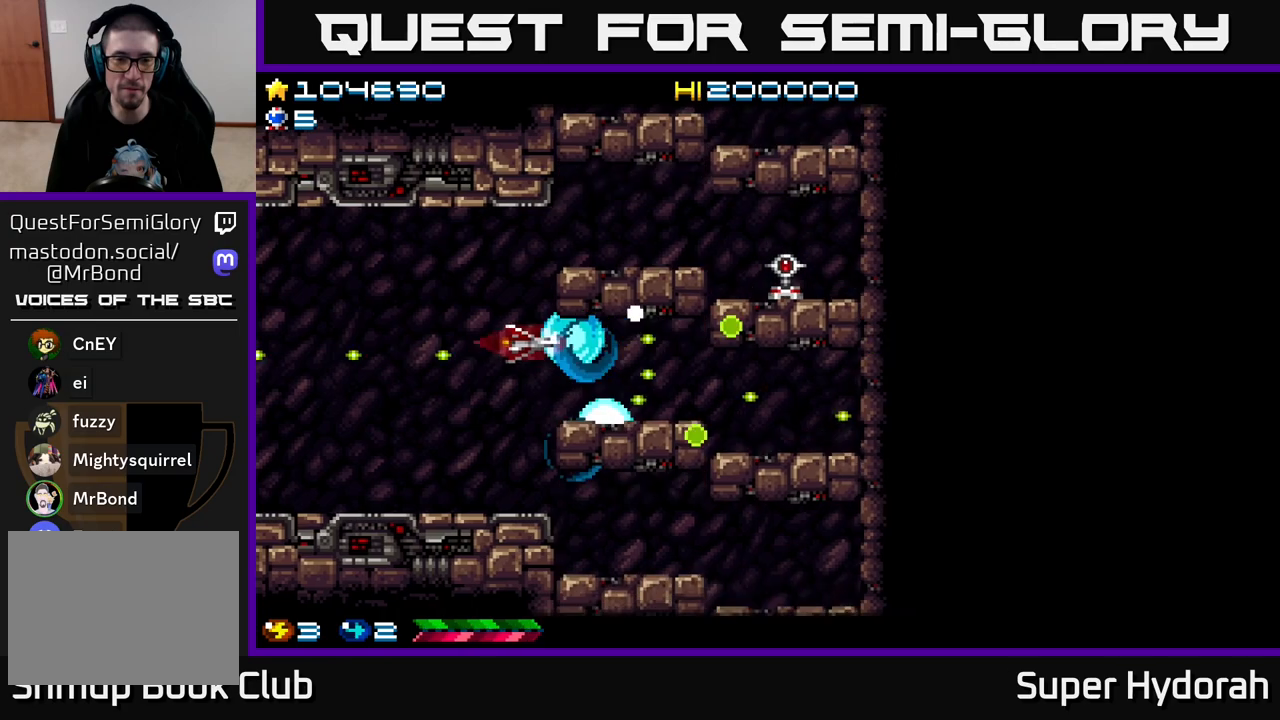
{"buttons": ["A", "DPAD_UP", "DPAD_RIGHT"], "left_stick": "center", "events": [[17, "DPAD_UP", "up"], [200, "DPAD_LEFT", "up"], [233, "DPAD_RIGHT", "down"], [383, "DPAD_UP", "down"]]}
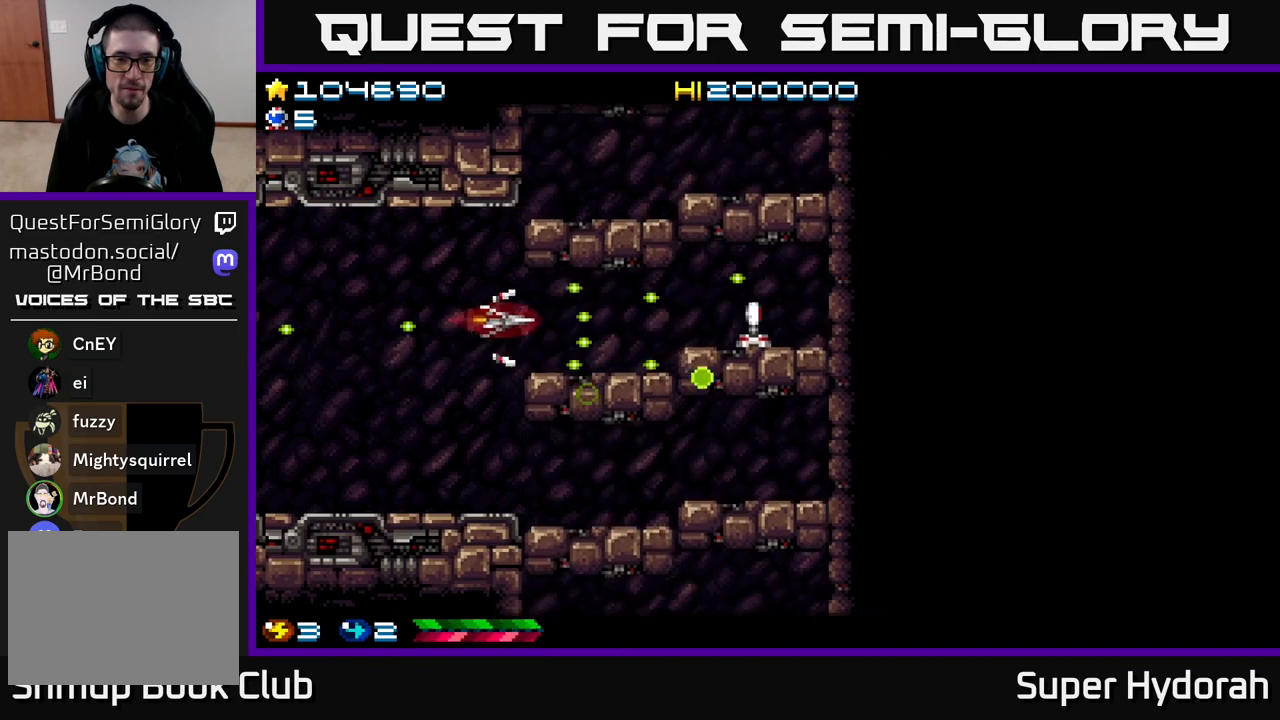
{"buttons": ["A"], "left_stick": "center", "events": [[33, "DPAD_UP", "up"], [150, "DPAD_RIGHT", "up"], [300, "DPAD_UP", "down"], [417, "DPAD_UP", "up"]]}
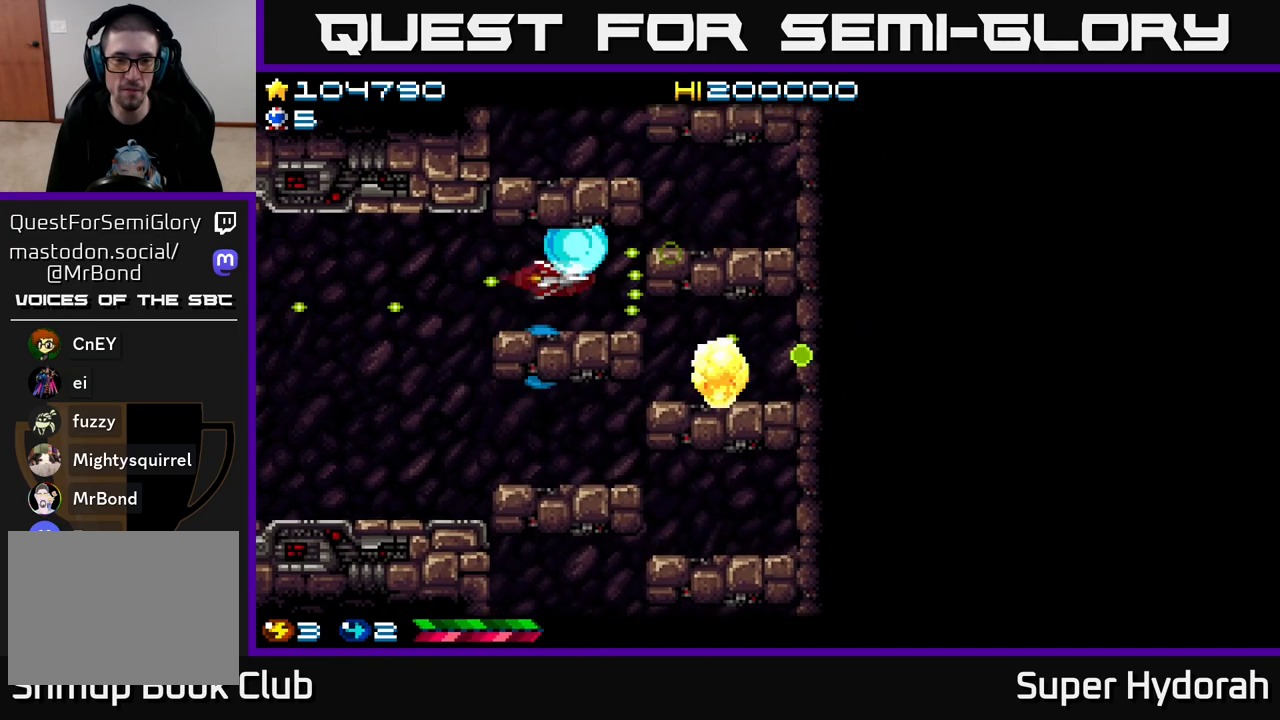
{"buttons": ["A"], "left_stick": "center", "events": [[83, "DPAD_UP", "down"], [200, "DPAD_UP", "up"], [317, "DPAD_LEFT", "down"], [317, "DPAD_UP", "down"], [467, "DPAD_LEFT", "up"], [483, "DPAD_UP", "up"]]}
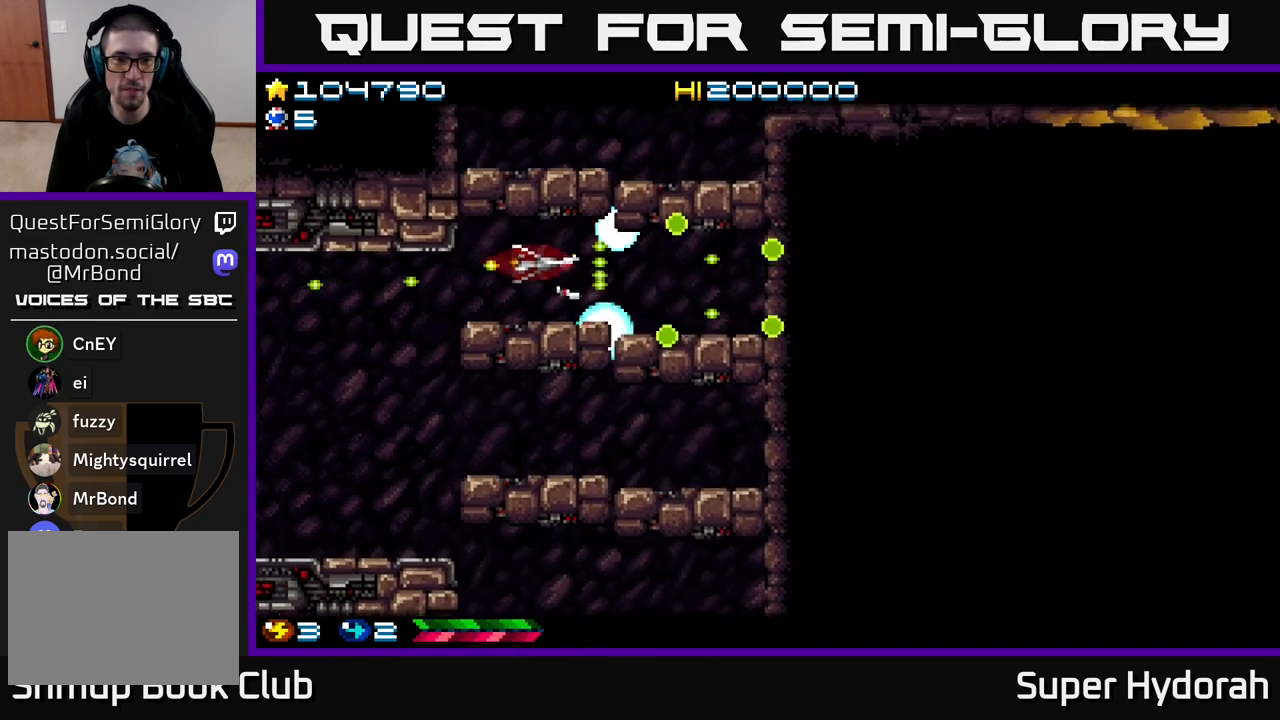
{"buttons": ["A", "DPAD_UP", "DPAD_LEFT"], "left_stick": "center", "events": [[133, "DPAD_LEFT", "down"], [150, "DPAD_UP", "down"], [300, "DPAD_LEFT", "up"], [317, "DPAD_UP", "up"], [467, "DPAD_UP", "down"], [483, "DPAD_LEFT", "down"]]}
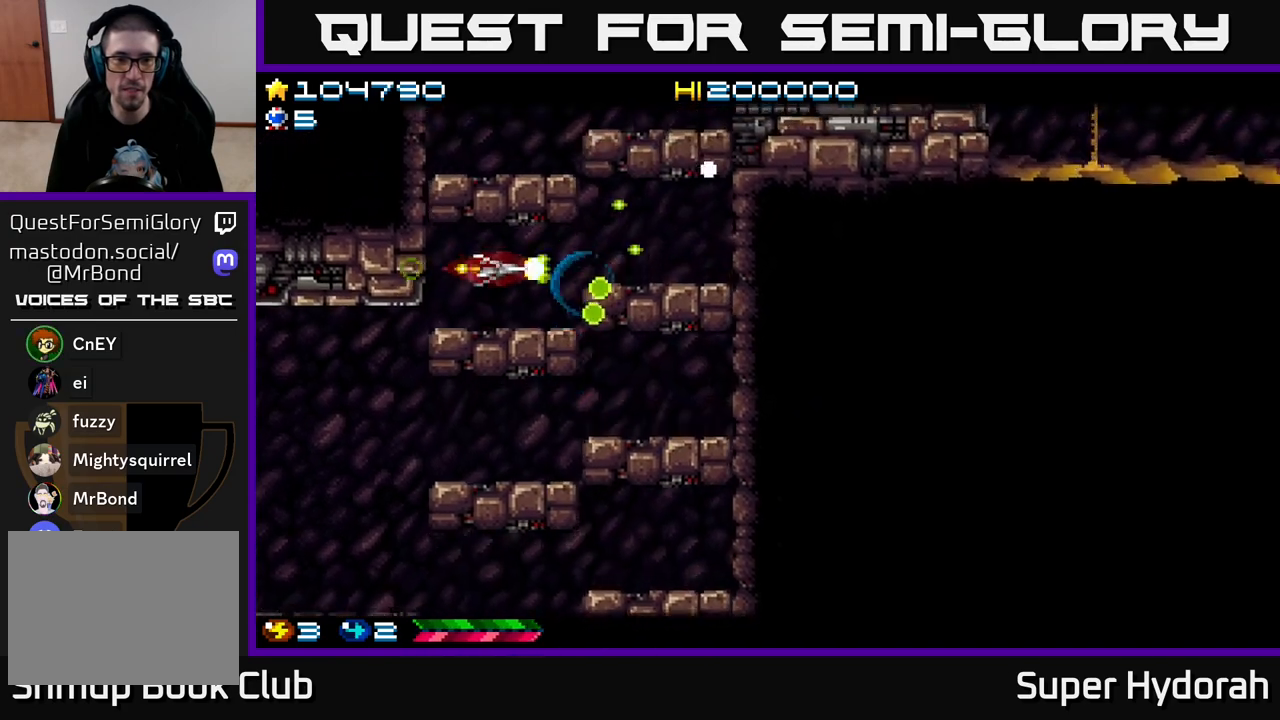
{"buttons": ["A", "DPAD_UP", "DPAD_LEFT"], "left_stick": "center", "events": [[50, "DPAD_UP", "up"], [100, "DPAD_LEFT", "up"], [217, "DPAD_LEFT", "down"], [217, "DPAD_UP", "down"], [333, "DPAD_UP", "up"], [350, "DPAD_LEFT", "up"], [467, "DPAD_UP", "down"], [500, "DPAD_LEFT", "down"]]}
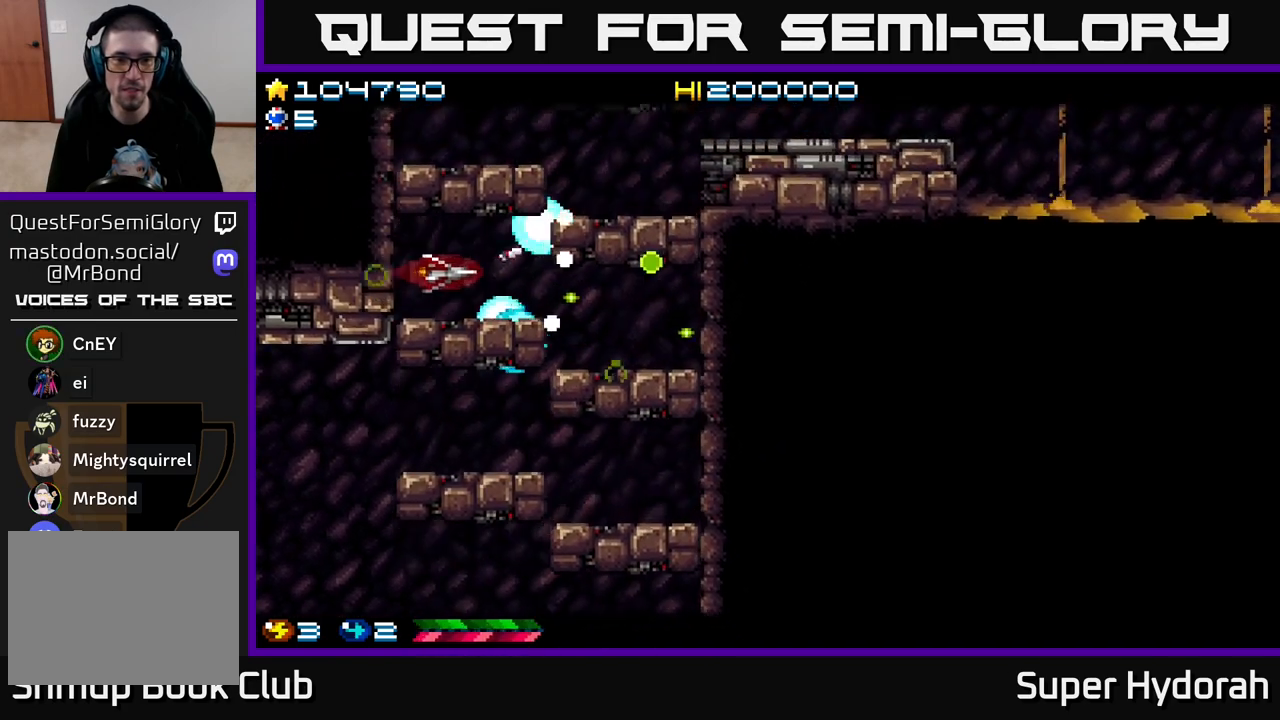
{"buttons": ["A", "DPAD_UP"], "left_stick": "center", "events": [[67, "DPAD_UP", "up"], [83, "DPAD_LEFT", "up"], [200, "DPAD_UP", "down"], [317, "DPAD_UP", "up"], [433, "DPAD_UP", "down"]]}
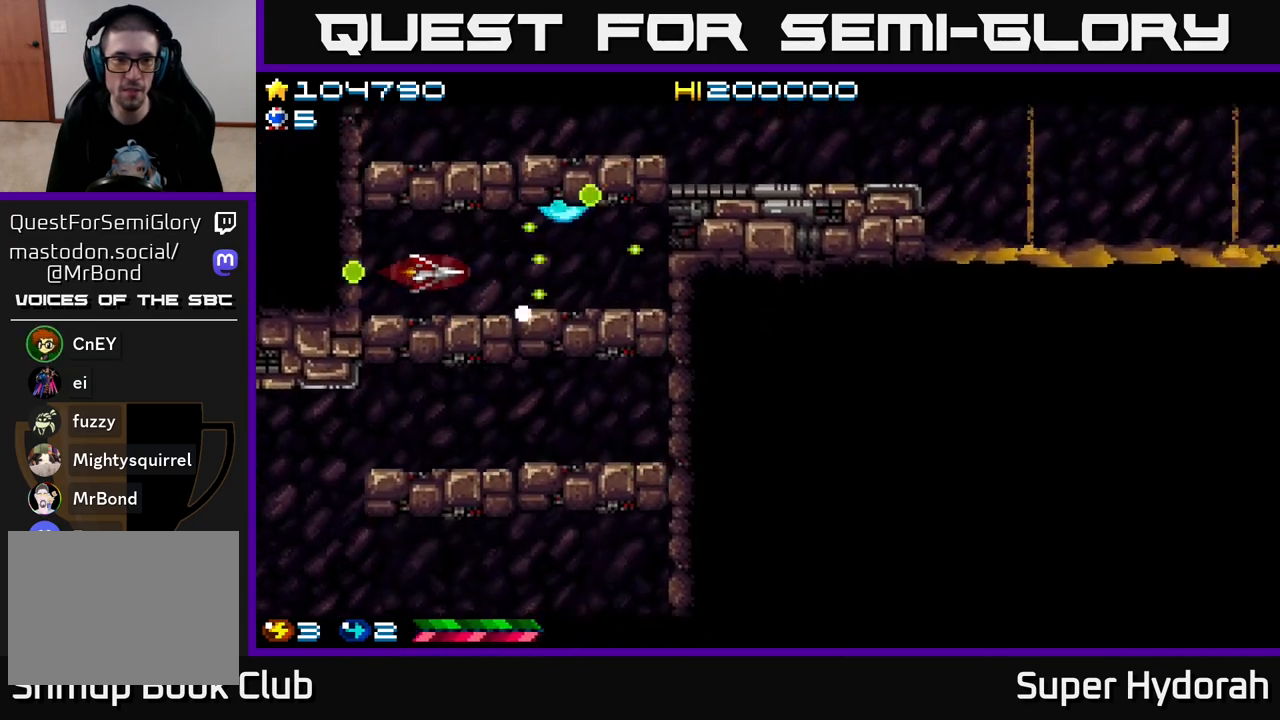
{"buttons": ["A"], "left_stick": "center", "events": [[17, "DPAD_UP", "up"], [117, "DPAD_UP", "down"], [133, "DPAD_LEFT", "down"], [250, "DPAD_UP", "up"], [267, "DPAD_LEFT", "up"], [333, "DPAD_UP", "down"], [450, "DPAD_UP", "up"]]}
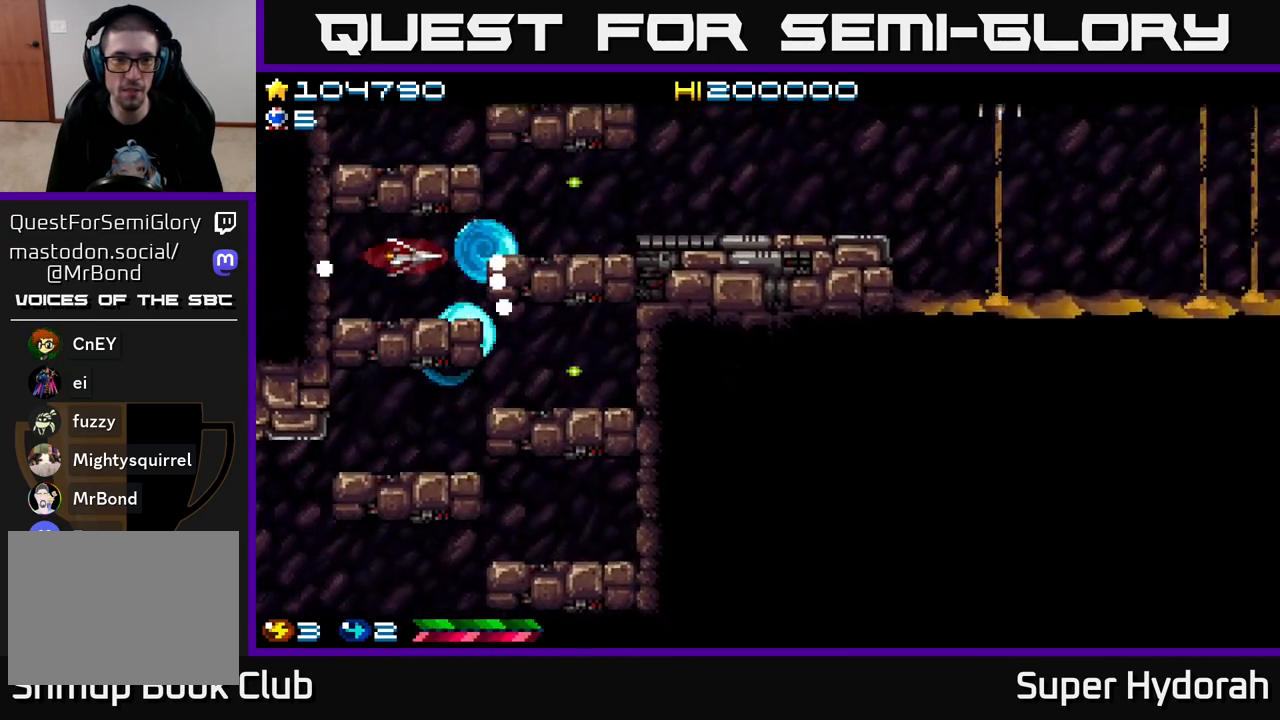
{"buttons": ["A", "DPAD_UP", "DPAD_LEFT"], "left_stick": "center", "events": [[50, "DPAD_UP", "down"], [117, "DPAD_UP", "up"], [250, "DPAD_UP", "down"], [283, "DPAD_LEFT", "down"], [350, "DPAD_UP", "up"], [383, "DPAD_LEFT", "up"], [450, "DPAD_UP", "down"], [467, "DPAD_LEFT", "down"]]}
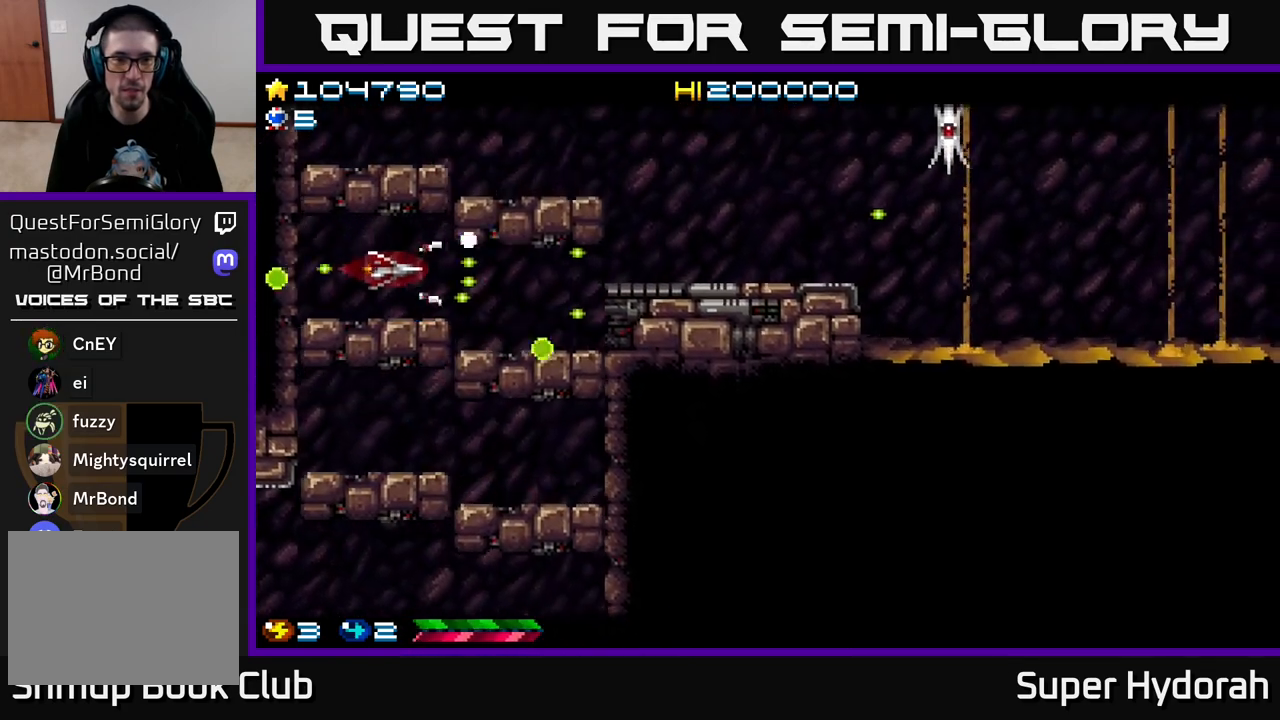
{"buttons": ["A", "DPAD_RIGHT"], "left_stick": "center", "events": [[133, "DPAD_LEFT", "up"], [150, "DPAD_UP", "up"], [317, "DPAD_UP", "down"], [383, "DPAD_RIGHT", "down"], [417, "DPAD_UP", "up"]]}
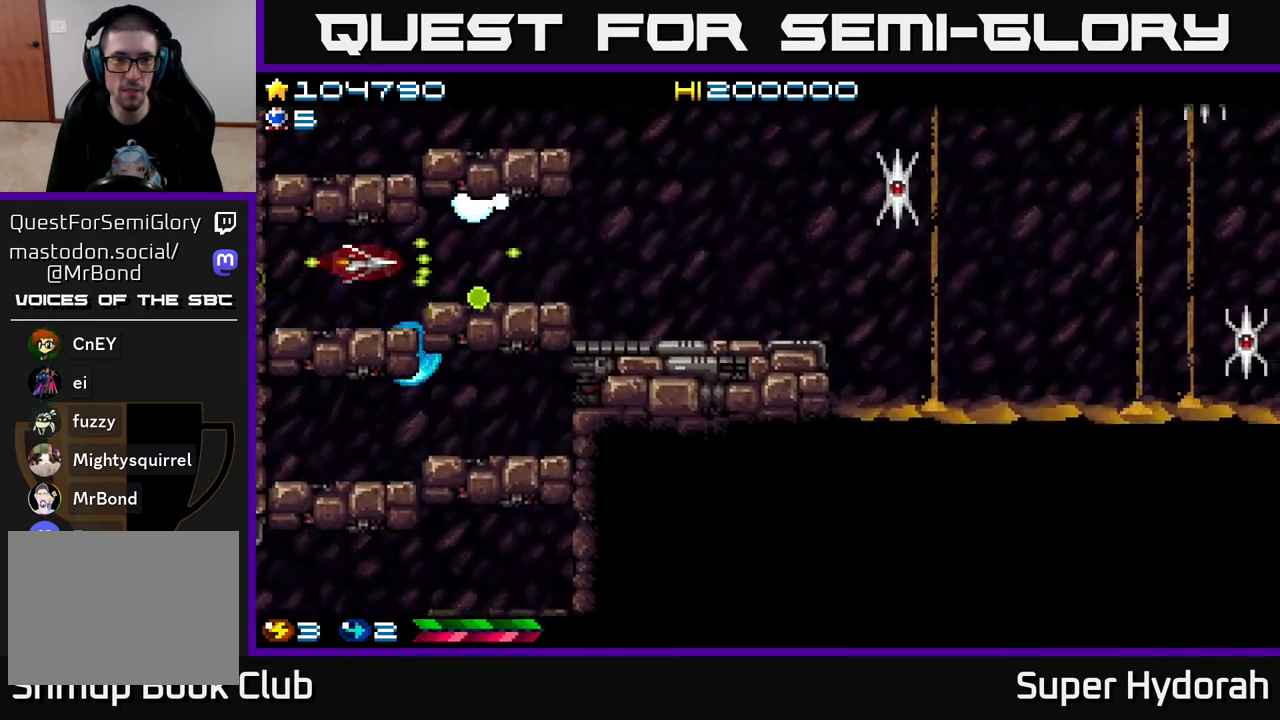
{"buttons": ["DPAD_RIGHT"], "left_stick": "center", "events": [[200, "A", "up"], [400, "DPAD_DOWN", "down"], [483, "DPAD_DOWN", "up"]]}
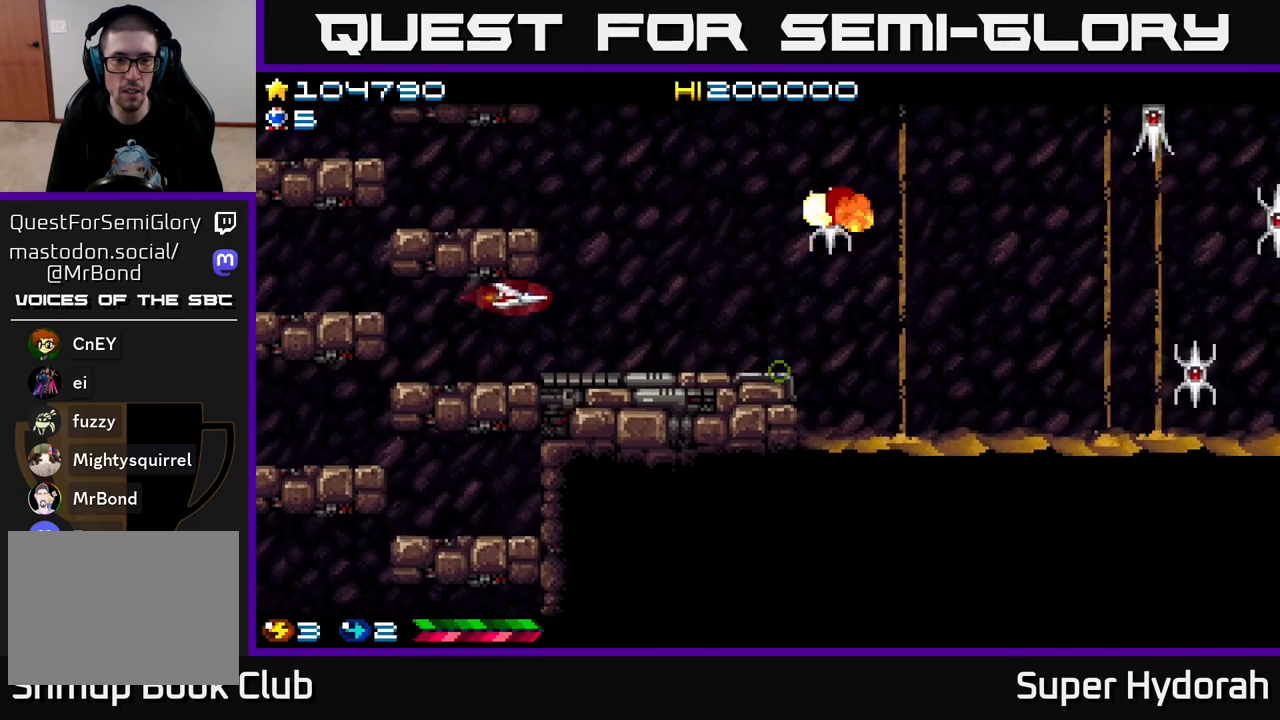
{"buttons": ["DPAD_RIGHT"], "left_stick": "center", "events": []}
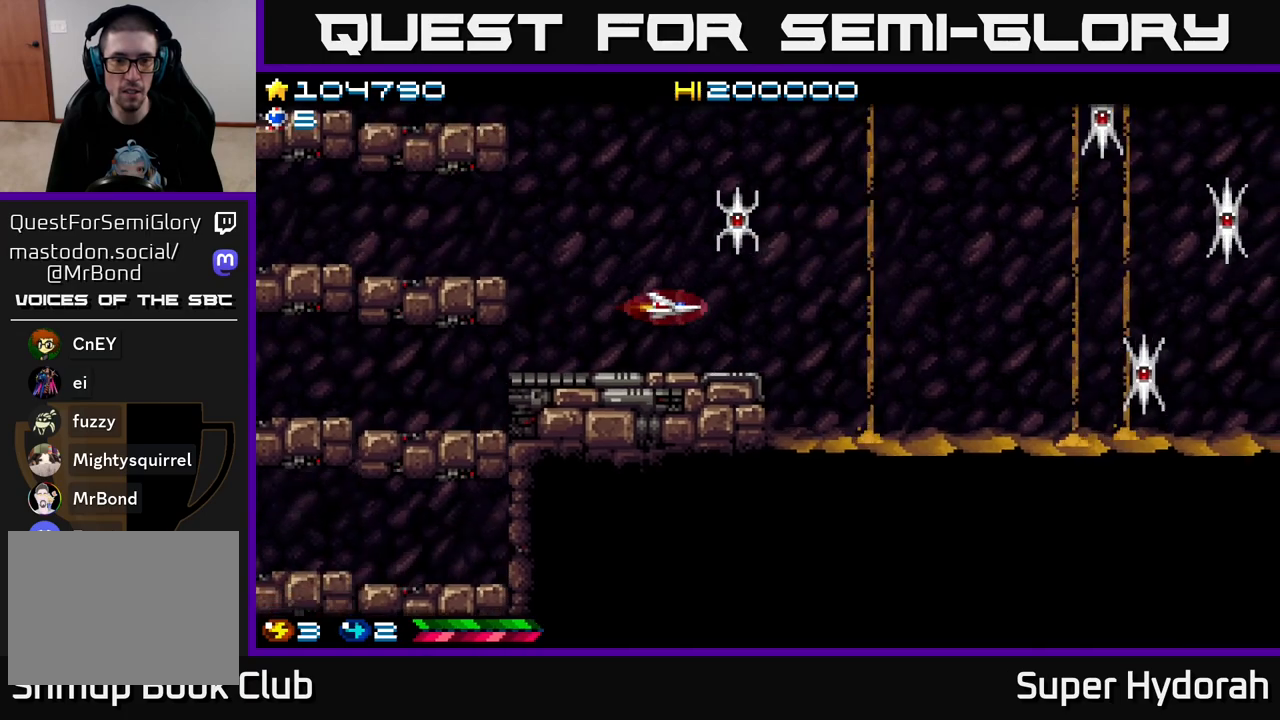
{"buttons": ["DPAD_UP"], "left_stick": "center", "events": [[383, "DPAD_RIGHT", "up"], [383, "DPAD_UP", "down"]]}
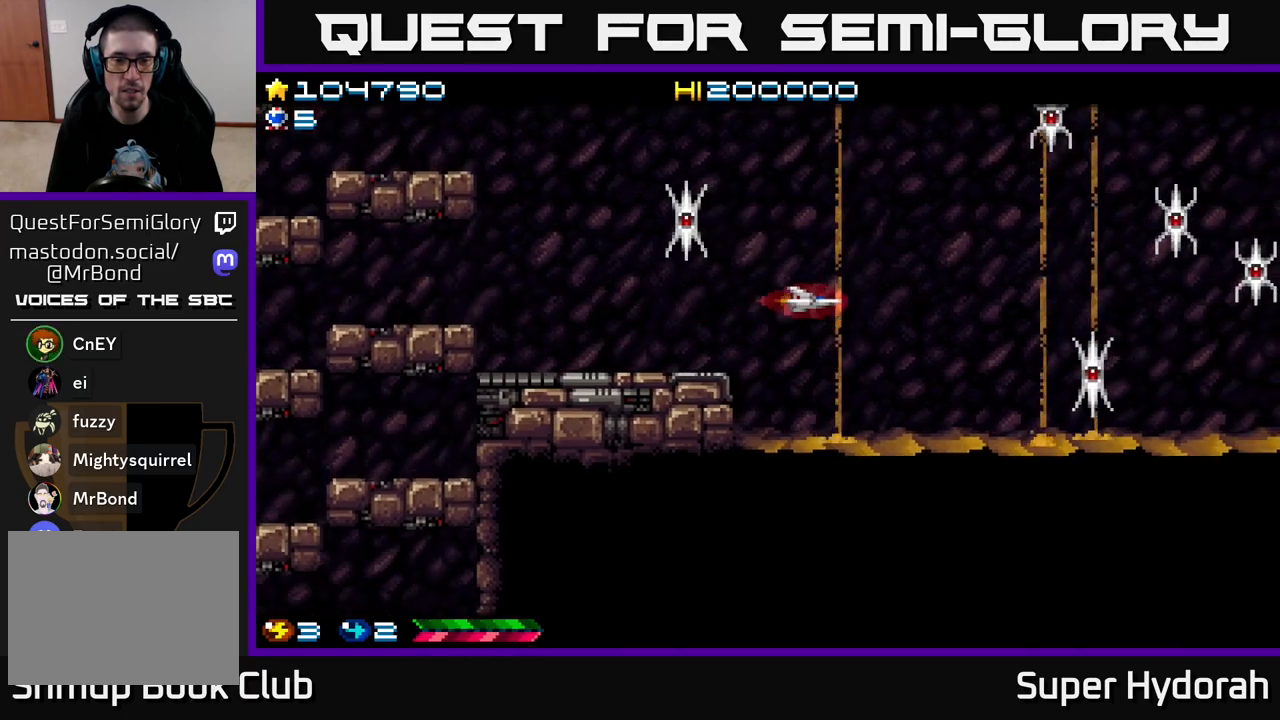
{"buttons": ["A"], "left_stick": "center", "events": [[183, "A", "down"], [233, "DPAD_UP", "up"]]}
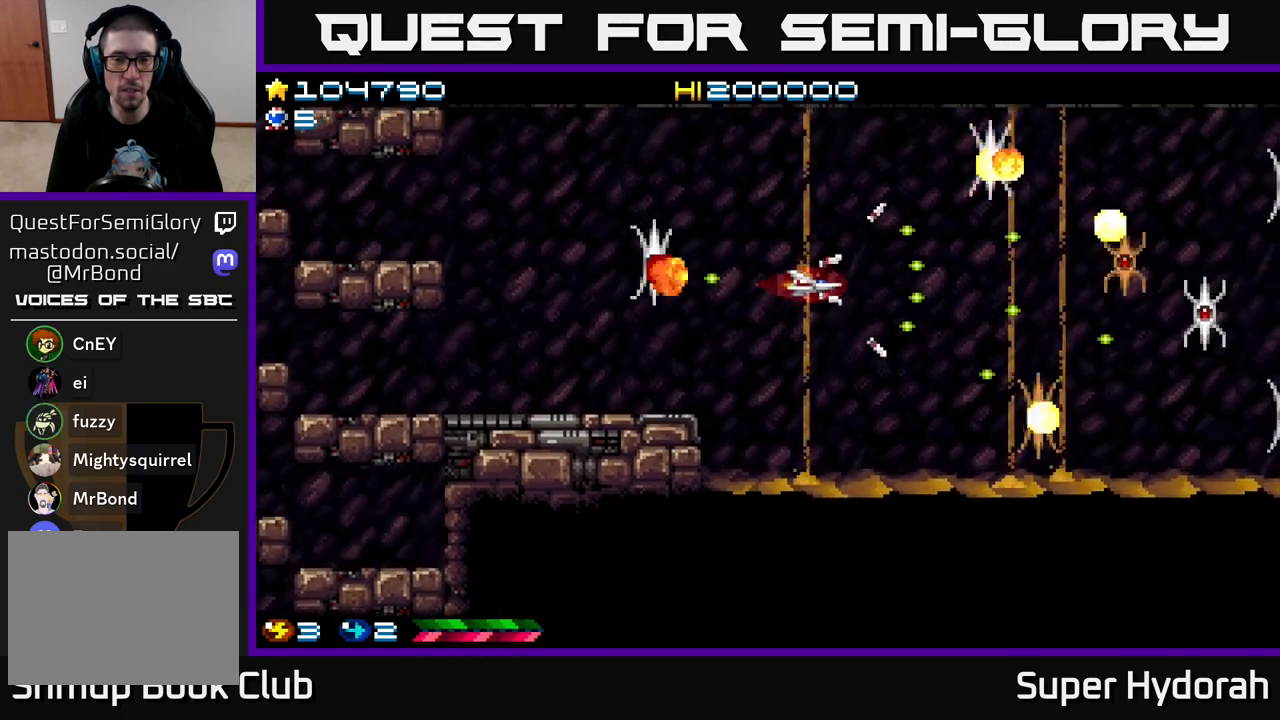
{"buttons": ["DPAD_UP"], "left_stick": "center", "events": [[217, "DPAD_RIGHT", "down"], [300, "DPAD_DOWN", "down"], [333, "DPAD_RIGHT", "up"], [350, "DPAD_DOWN", "up"], [367, "A", "up"], [500, "DPAD_UP", "down"]]}
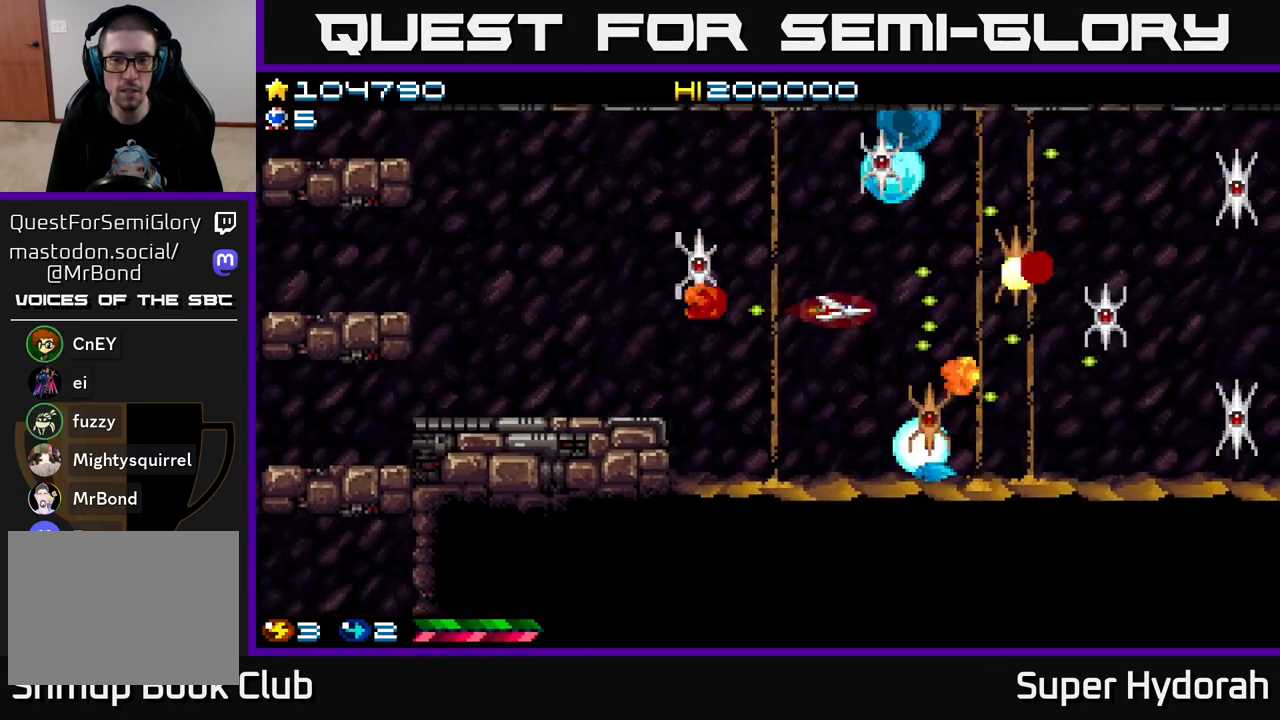
{"buttons": ["DPAD_DOWN", "DPAD_RIGHT"], "left_stick": "center", "events": [[83, "DPAD_UP", "up"], [417, "DPAD_DOWN", "down"], [500, "DPAD_RIGHT", "down"]]}
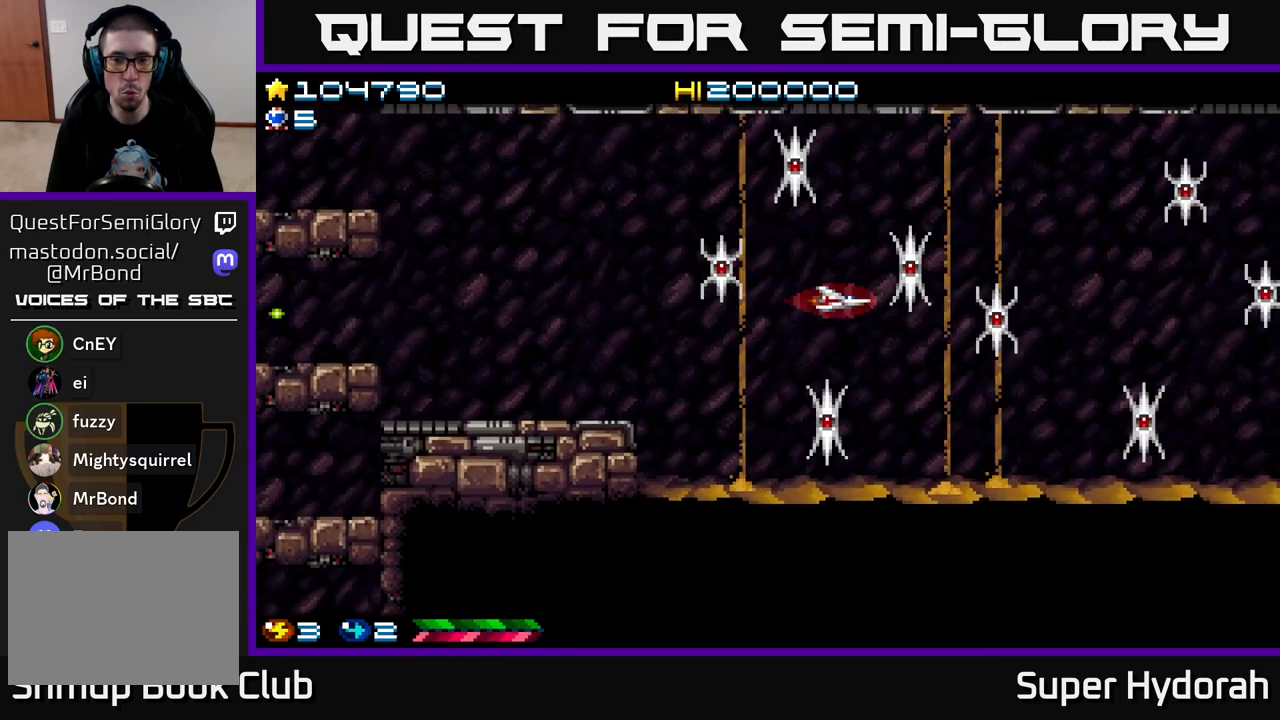
{"buttons": [], "left_stick": "center", "events": [[50, "DPAD_RIGHT", "up"], [200, "DPAD_DOWN", "up"], [350, "DPAD_RIGHT", "down"], [433, "DPAD_RIGHT", "up"]]}
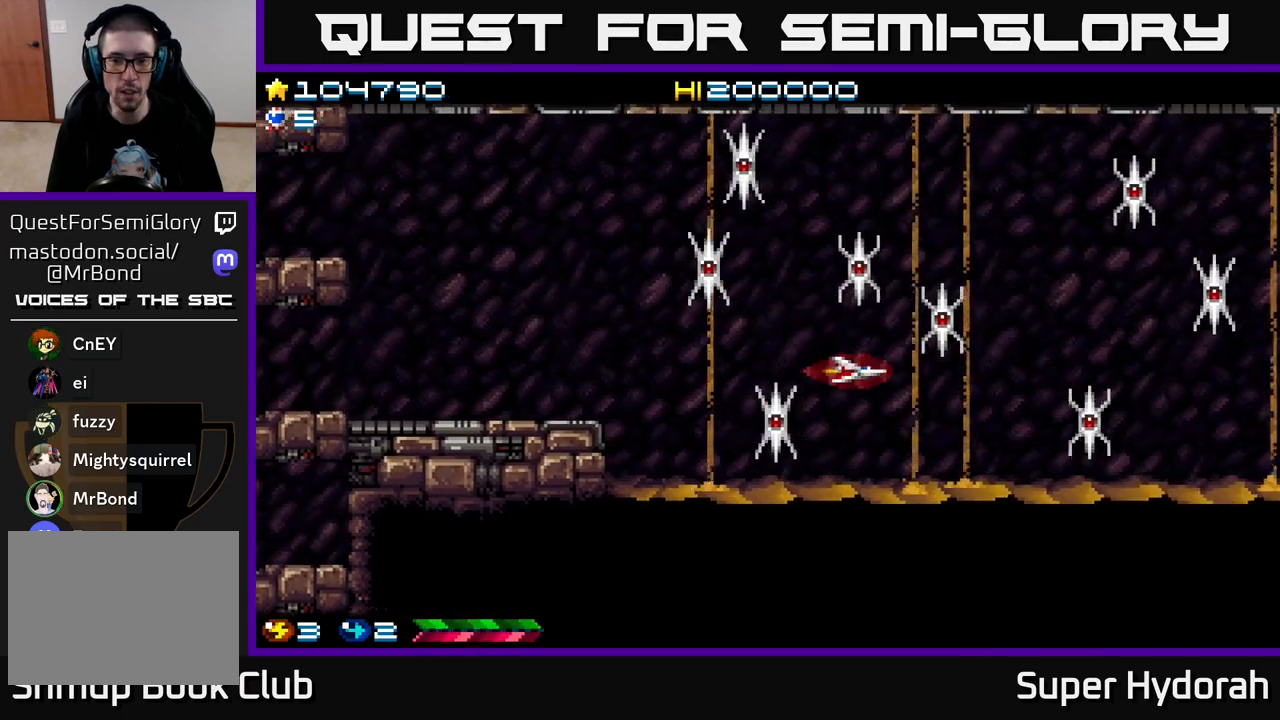
{"buttons": ["DPAD_RIGHT"], "left_stick": "center", "events": [[400, "DPAD_RIGHT", "down"]]}
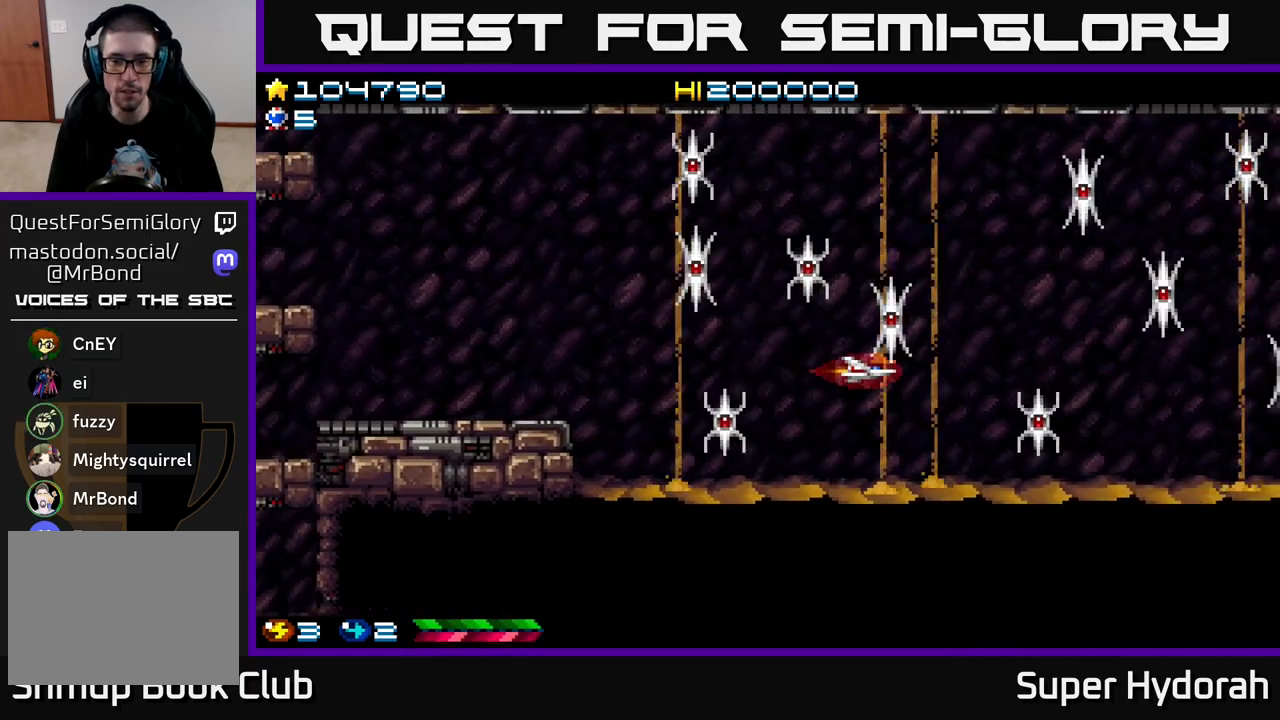
{"buttons": ["DPAD_UP"], "left_stick": "center", "events": [[100, "DPAD_RIGHT", "up"], [267, "DPAD_UP", "down"], [367, "DPAD_RIGHT", "down"], [500, "DPAD_RIGHT", "up"]]}
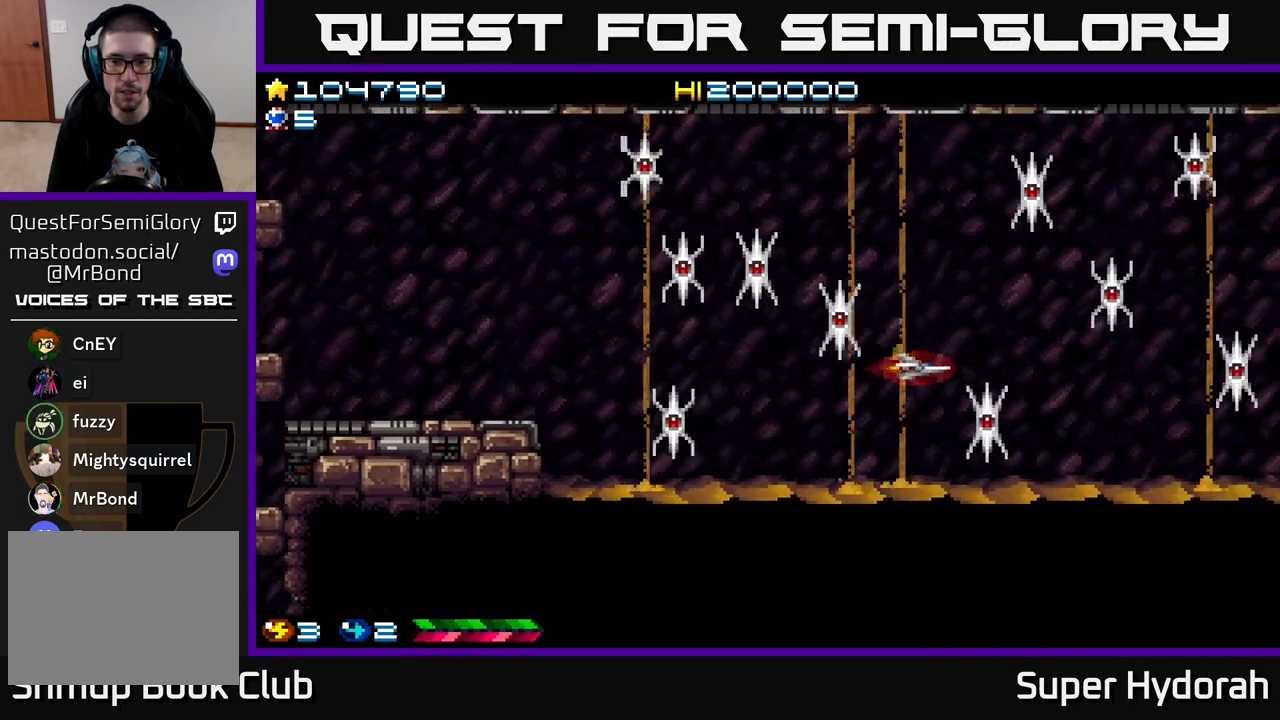
{"buttons": [], "left_stick": "center", "events": [[150, "DPAD_UP", "up"]]}
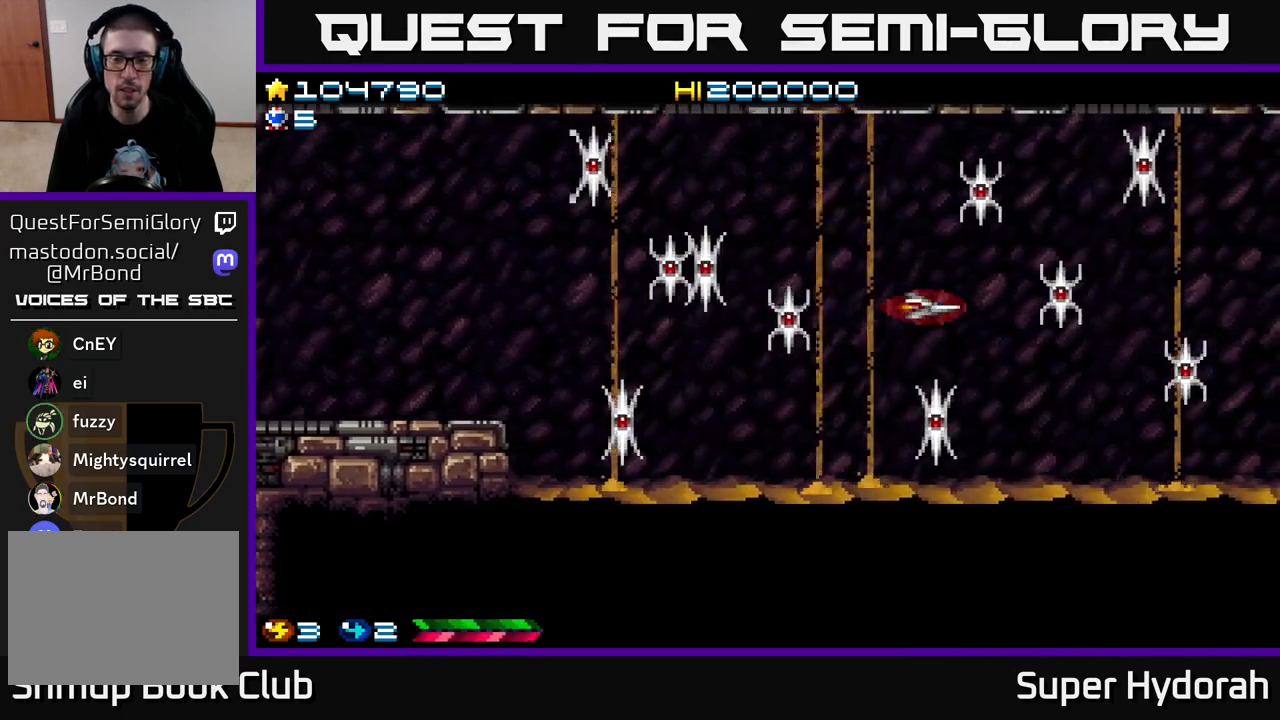
{"buttons": ["DPAD_DOWN"], "left_stick": "center", "events": [[333, "DPAD_DOWN", "down"]]}
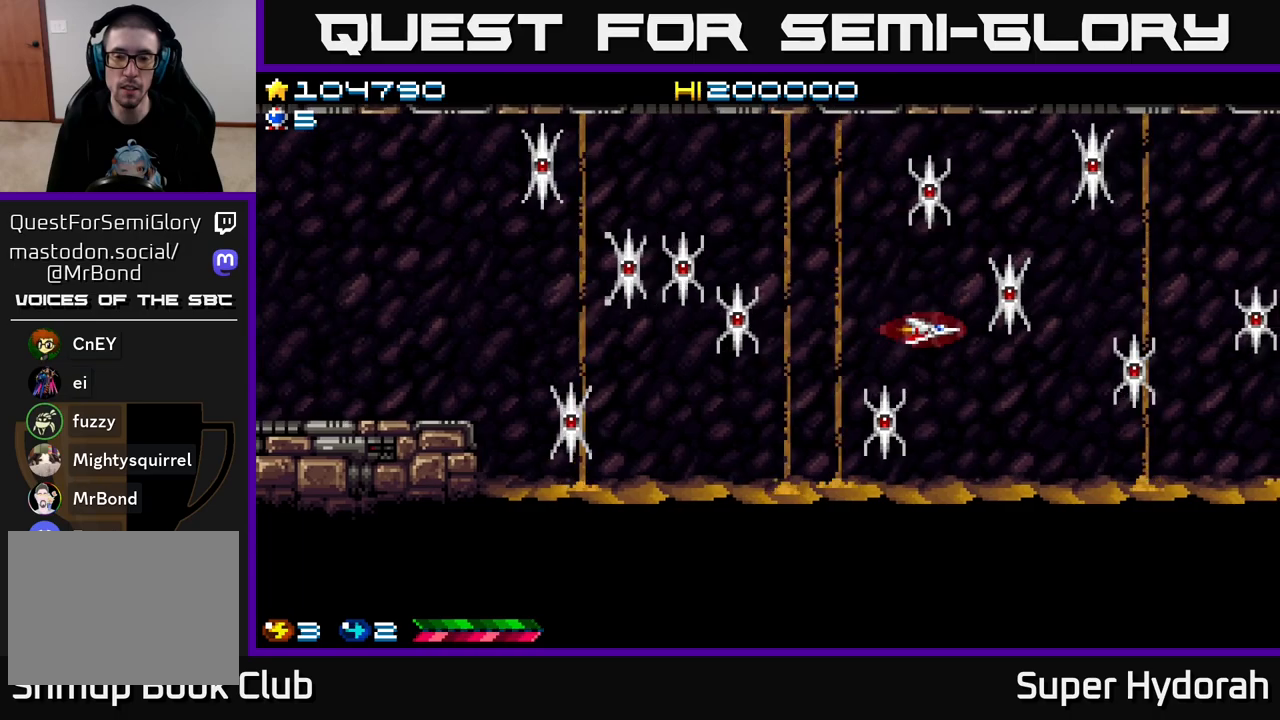
{"buttons": [], "left_stick": "center", "events": [[17, "DPAD_DOWN", "up"]]}
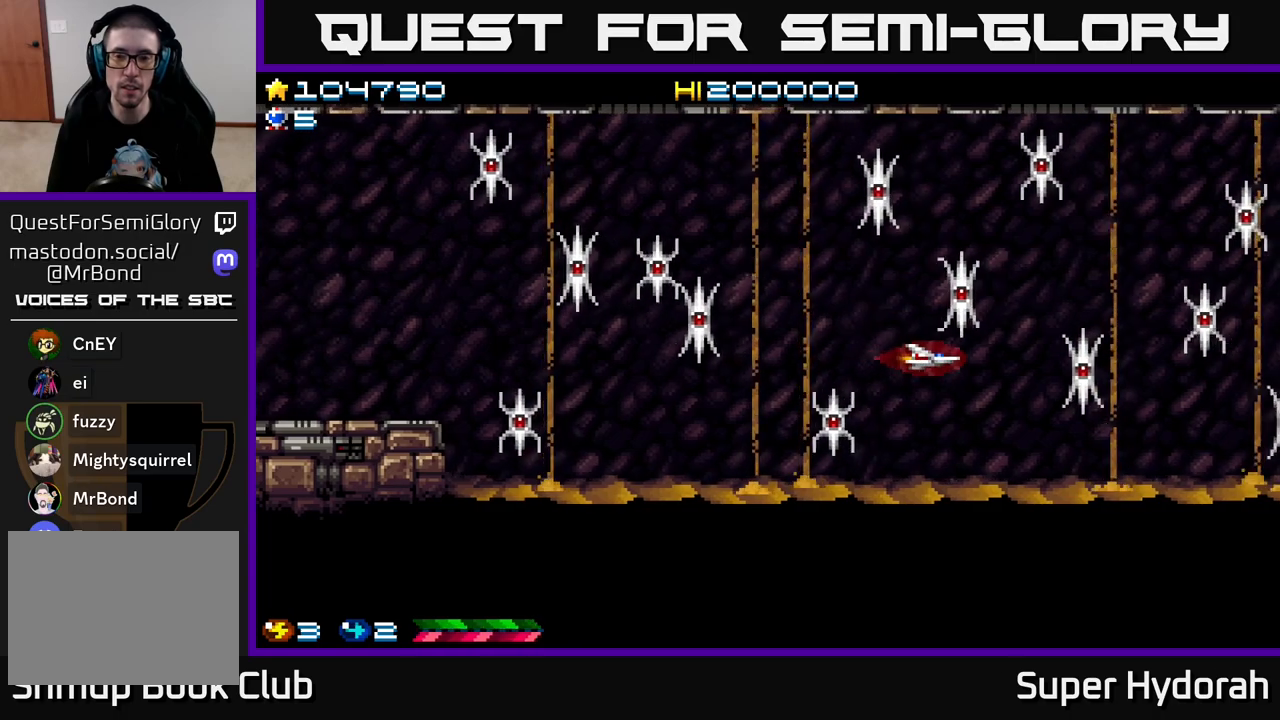
{"buttons": [], "left_stick": "center", "events": []}
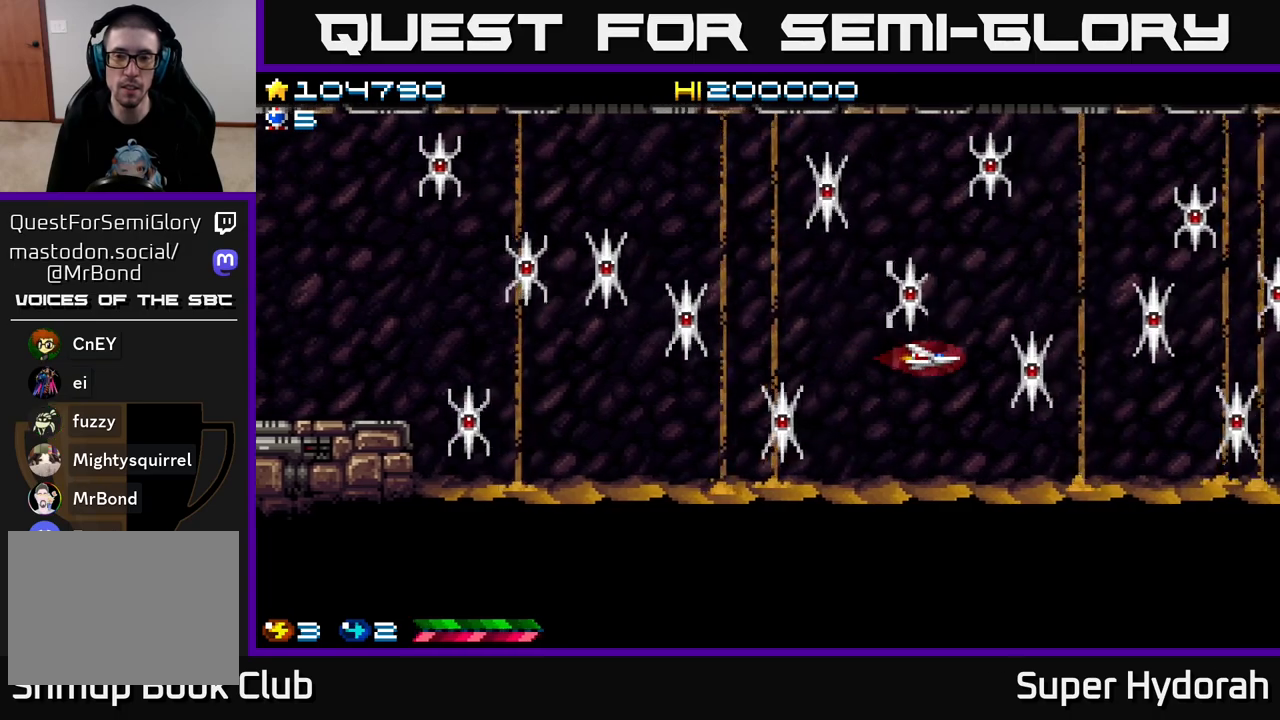
{"buttons": ["DPAD_UP"], "left_stick": "center", "events": [[250, "DPAD_UP", "down"]]}
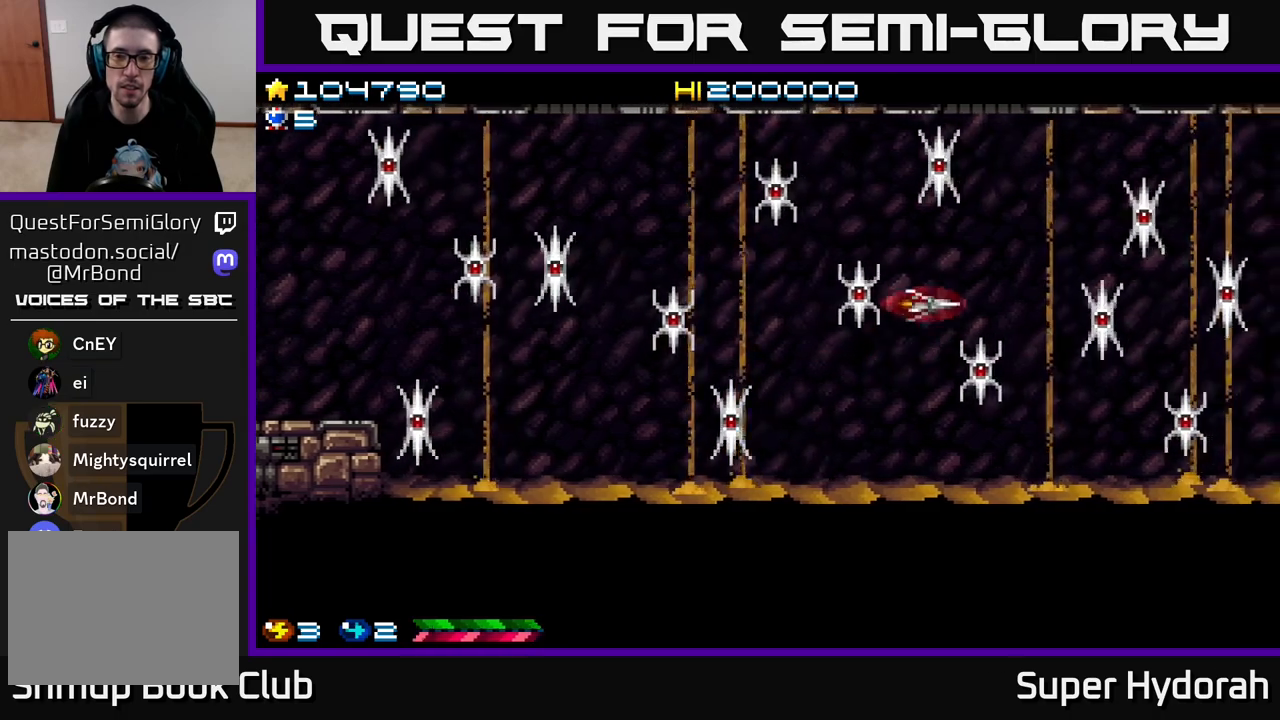
{"buttons": ["DPAD_UP"], "left_stick": "center", "events": [[17, "DPAD_UP", "up"], [417, "DPAD_UP", "down"]]}
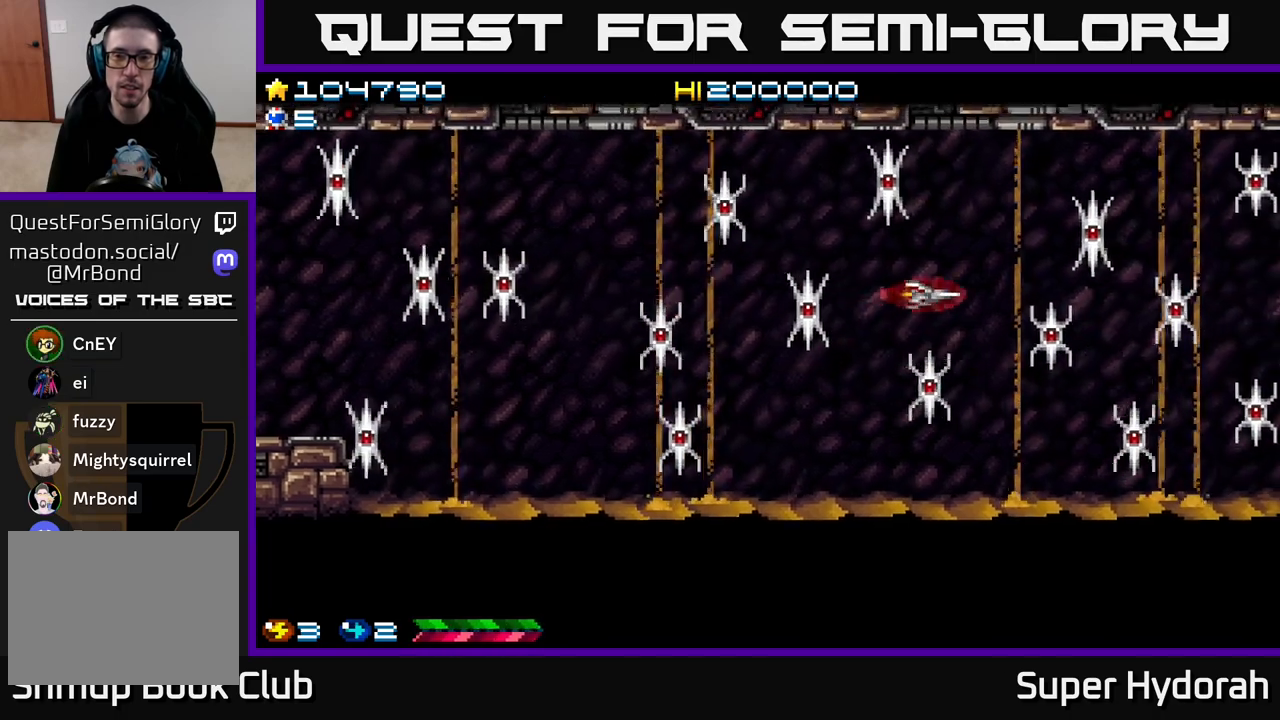
{"buttons": ["DPAD_UP"], "left_stick": "center", "events": [[67, "DPAD_UP", "up"], [350, "DPAD_UP", "down"]]}
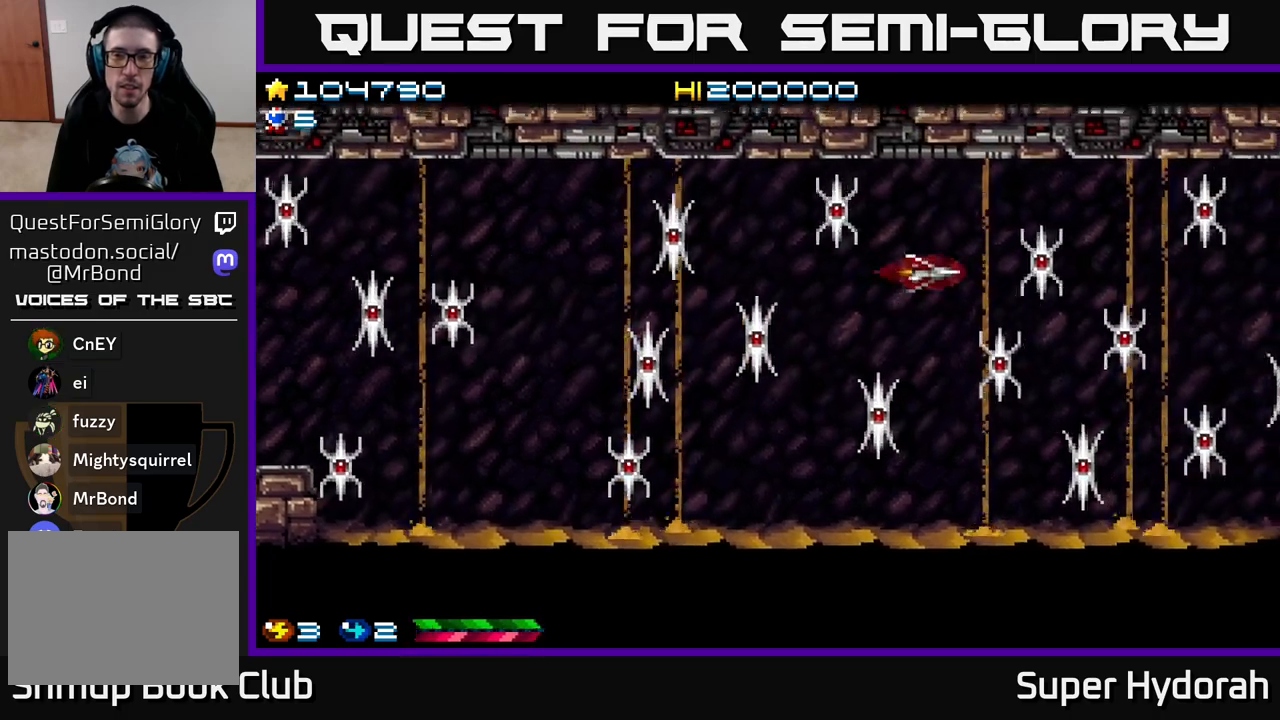
{"buttons": [], "left_stick": "center", "events": [[233, "DPAD_UP", "up"]]}
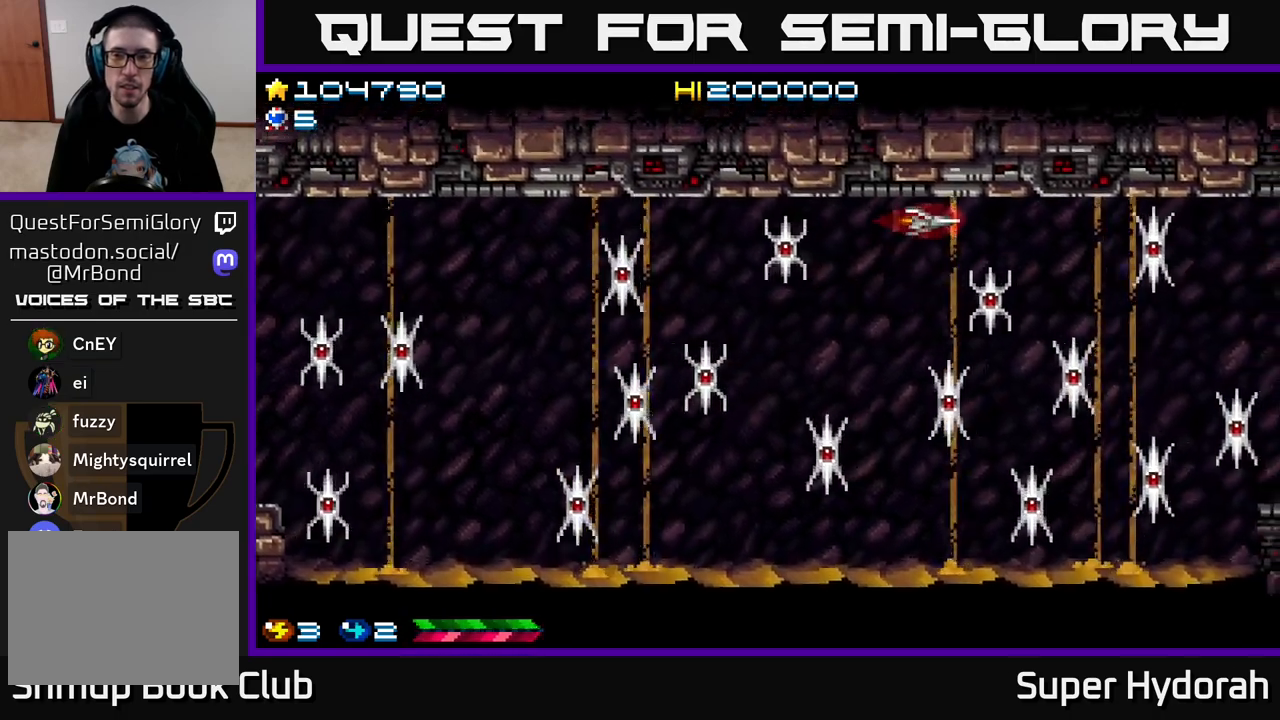
{"buttons": [], "left_stick": "center", "events": [[83, "DPAD_RIGHT", "down"], [350, "DPAD_RIGHT", "up"]]}
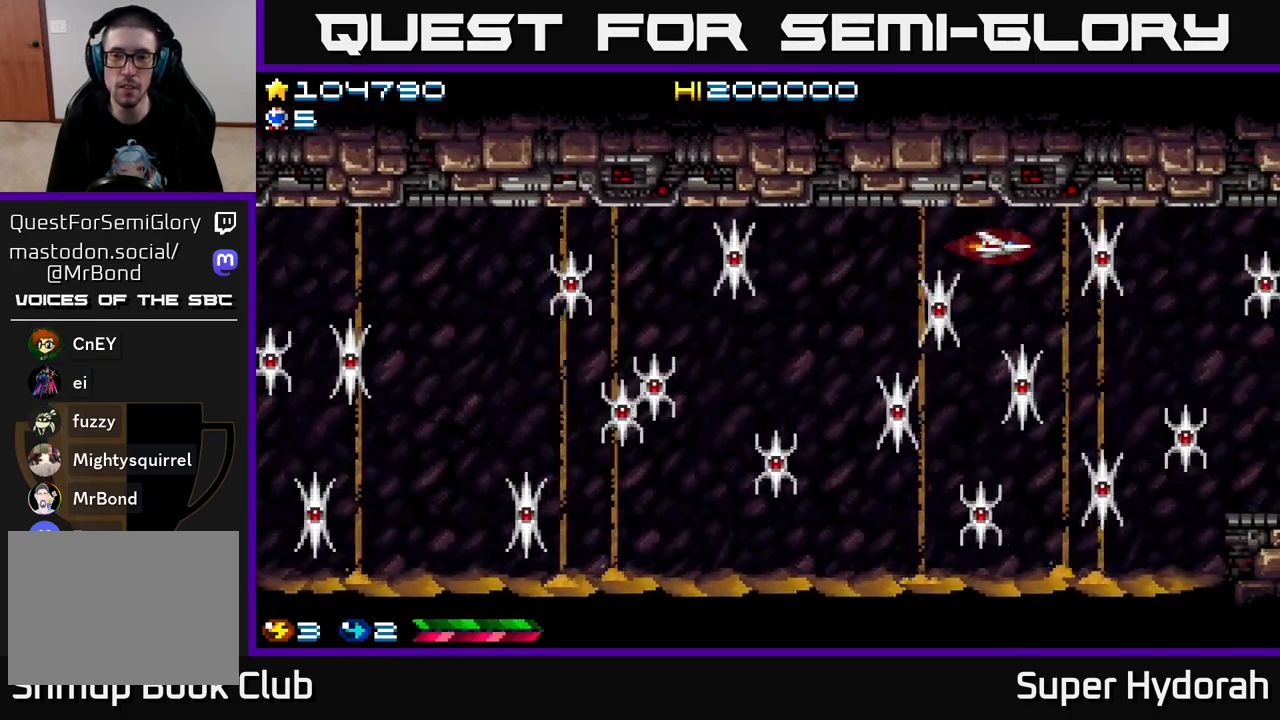
{"buttons": [], "left_stick": "center", "events": [[83, "DPAD_DOWN", "down"], [300, "DPAD_DOWN", "up"]]}
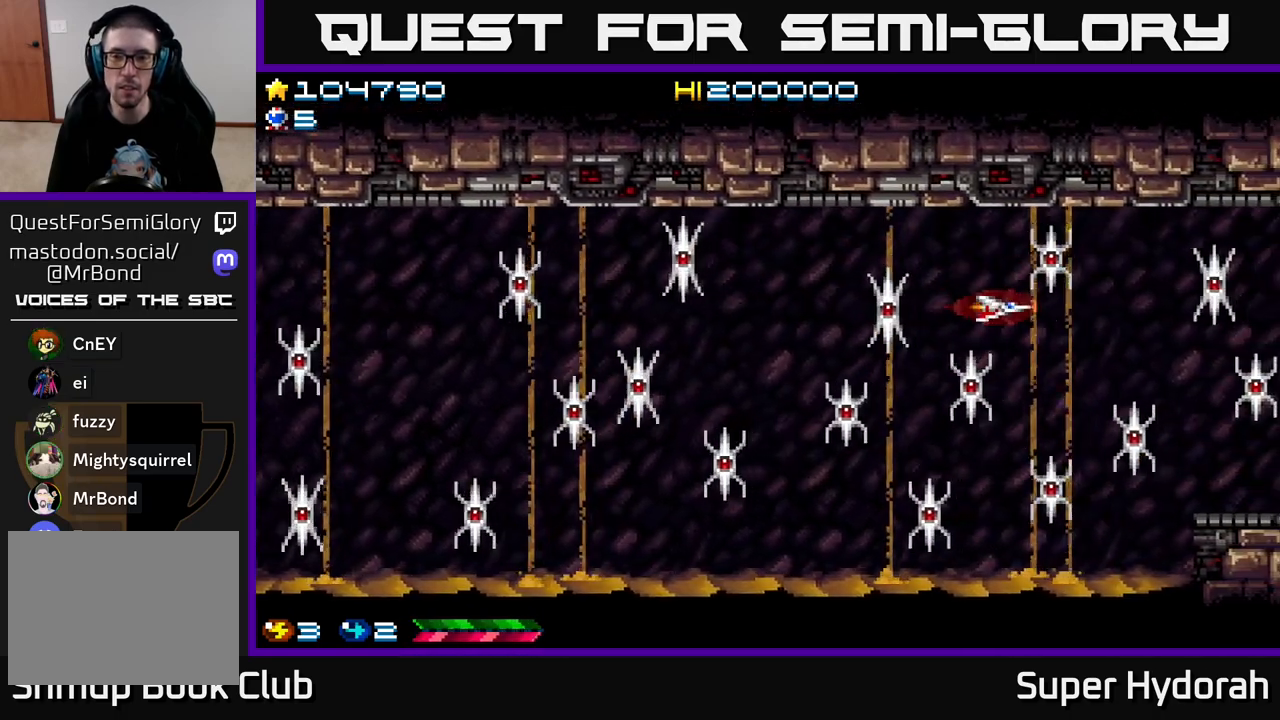
{"buttons": [], "left_stick": "center", "events": []}